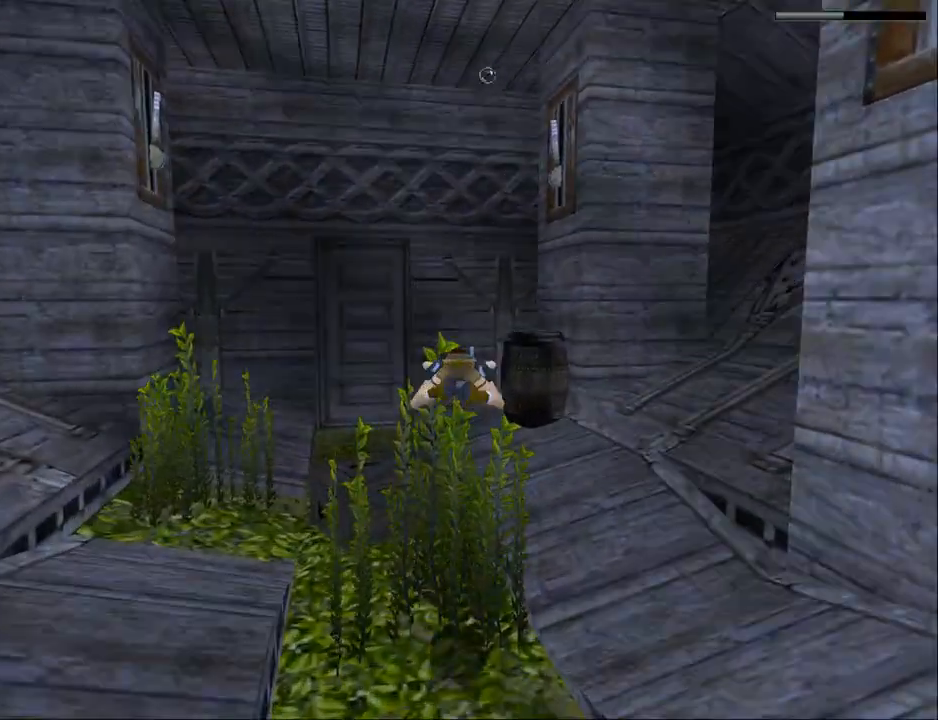
Gameplay with a controller (PlayStation layout); each line is a JSON object with the inputs held at the frame after it. "events" lists button and stick changes between this image and that frame as [ms after this image, input, new state], when the widget could be followed in between. Not read: L1 R1 left_stick right_stick.
{"buttons": ["SQUARE", "DPAD_LEFT"], "events": [[500, "DPAD_LEFT", "down"]]}
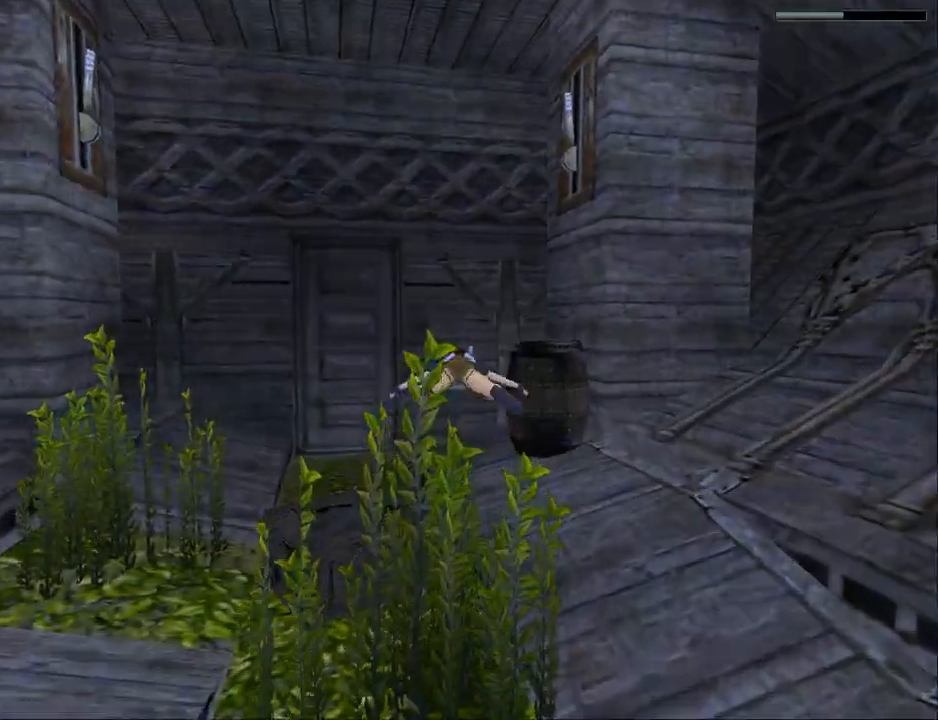
{"buttons": [], "events": [[100, "DPAD_LEFT", "up"], [333, "SQUARE", "up"]]}
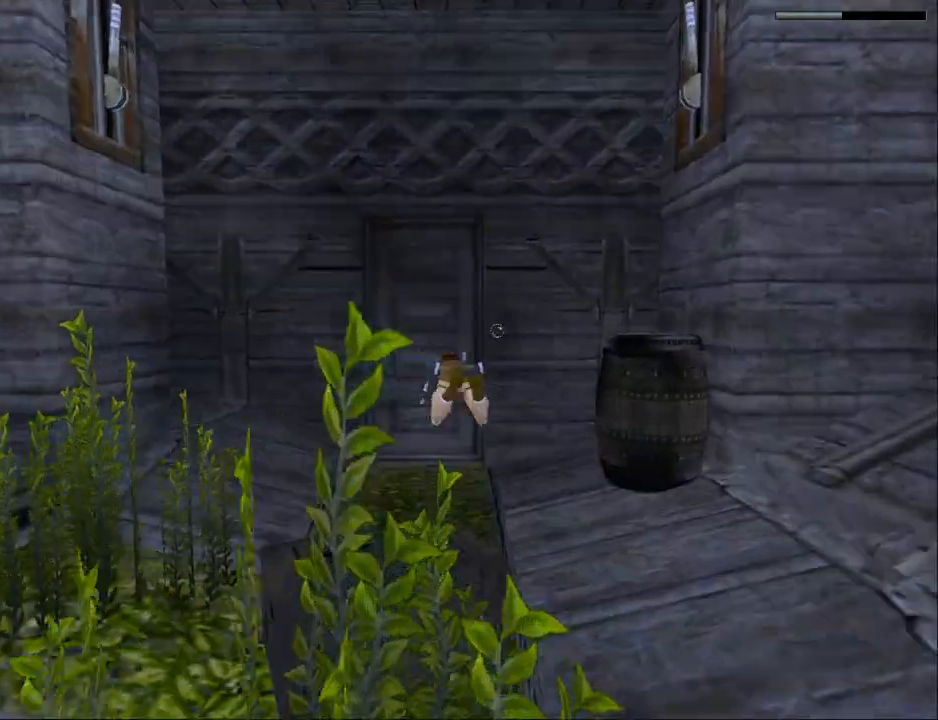
{"buttons": ["DPAD_DOWN"], "events": [[200, "DPAD_DOWN", "down"]]}
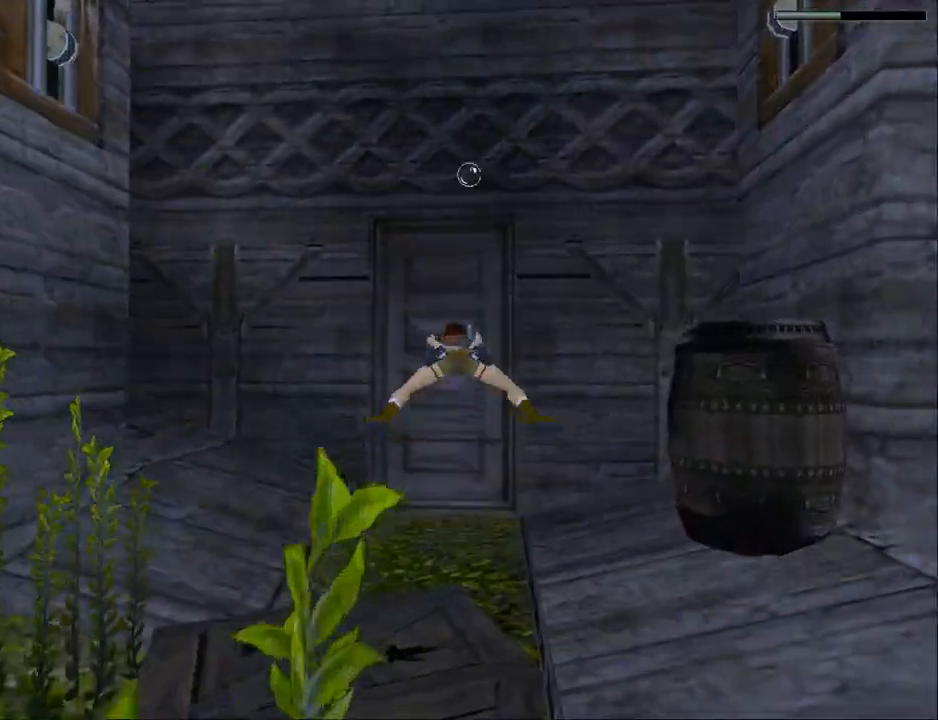
{"buttons": ["DPAD_DOWN", "DPAD_RIGHT"], "events": [[33, "DPAD_RIGHT", "down"]]}
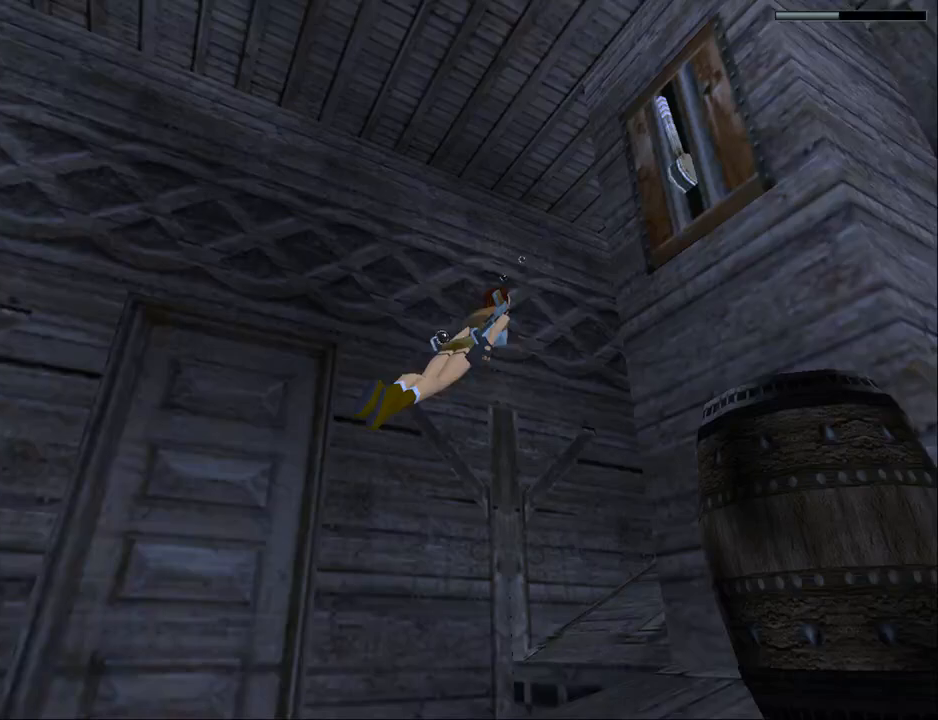
{"buttons": ["DPAD_UP"], "events": [[200, "DPAD_DOWN", "up"], [267, "DPAD_UP", "down"], [467, "DPAD_RIGHT", "up"]]}
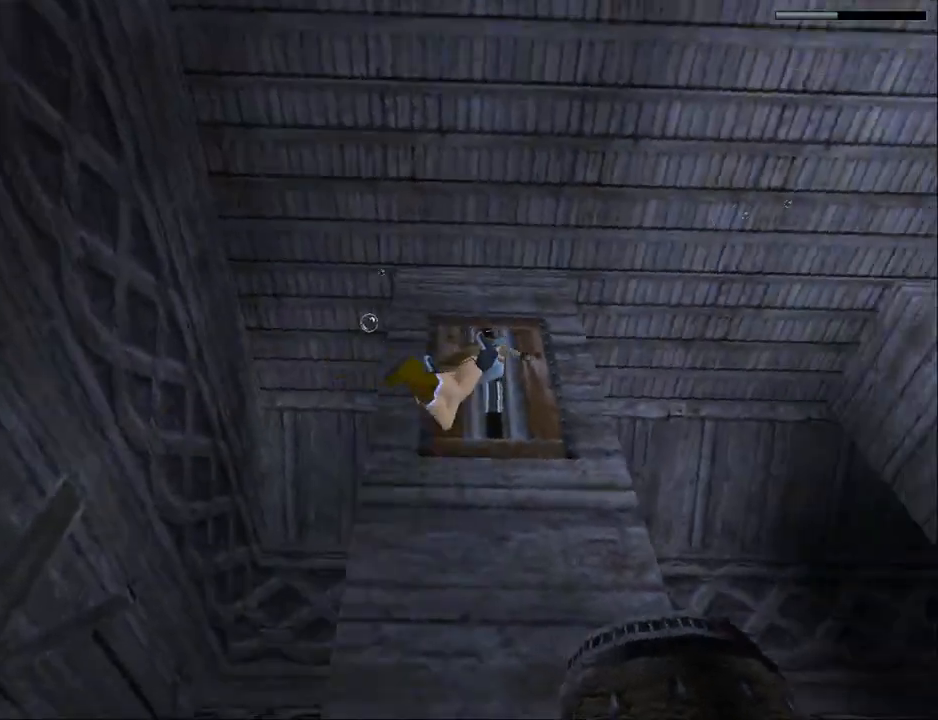
{"buttons": [], "events": [[33, "DPAD_UP", "up"], [133, "SQUARE", "down"], [200, "DPAD_DOWN", "down"], [200, "DPAD_LEFT", "down"], [267, "DPAD_LEFT", "up"], [400, "DPAD_DOWN", "up"], [400, "SQUARE", "up"]]}
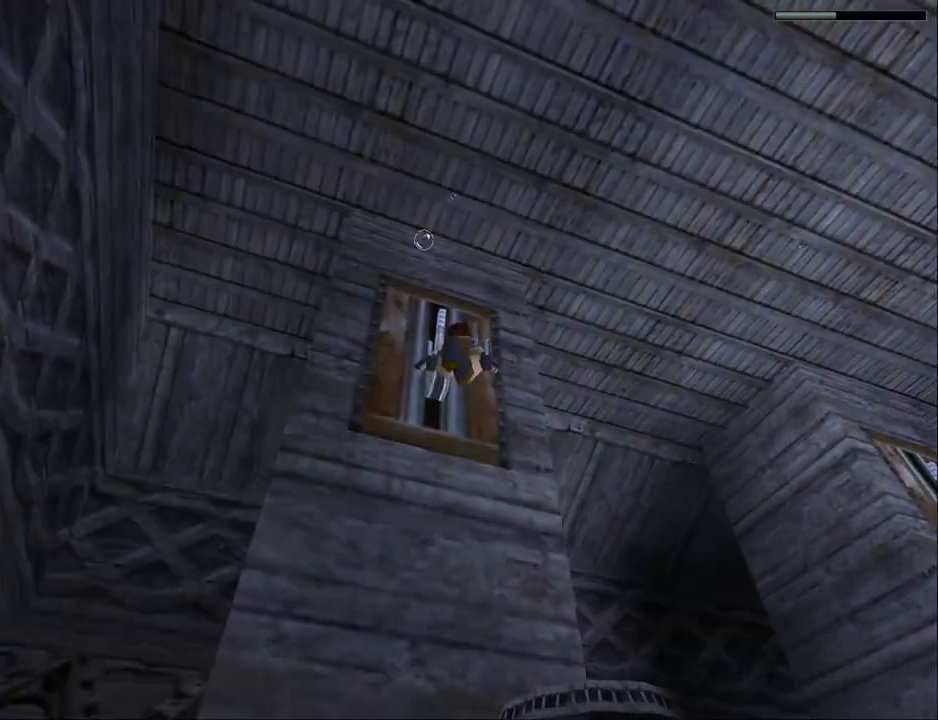
{"buttons": ["CROSS"], "events": [[67, "CROSS", "down"], [300, "DPAD_LEFT", "down"], [333, "DPAD_LEFT", "up"]]}
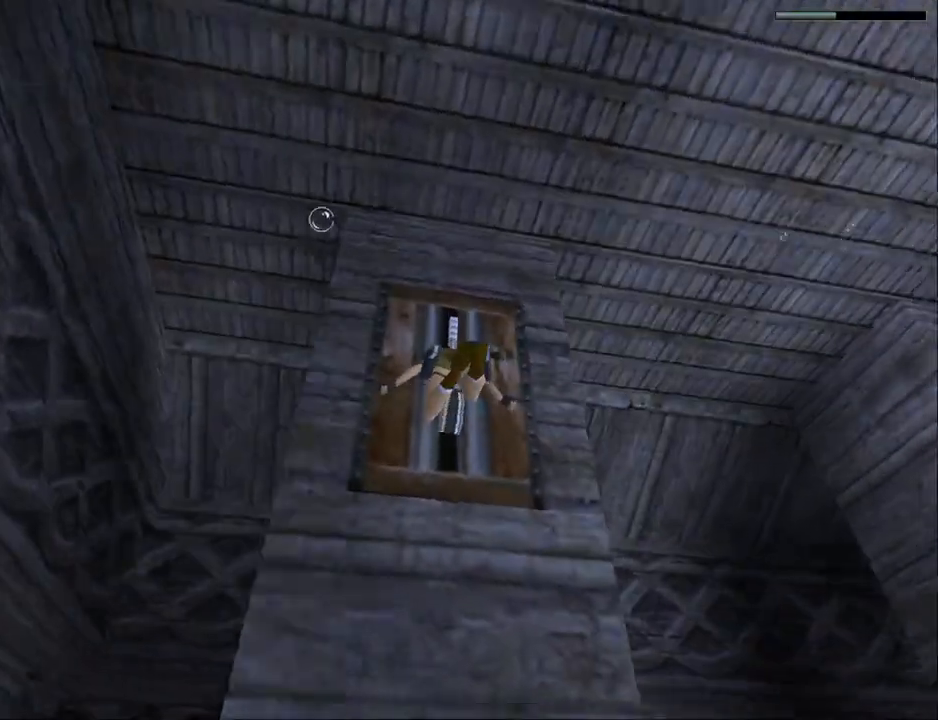
{"buttons": ["CROSS"], "events": []}
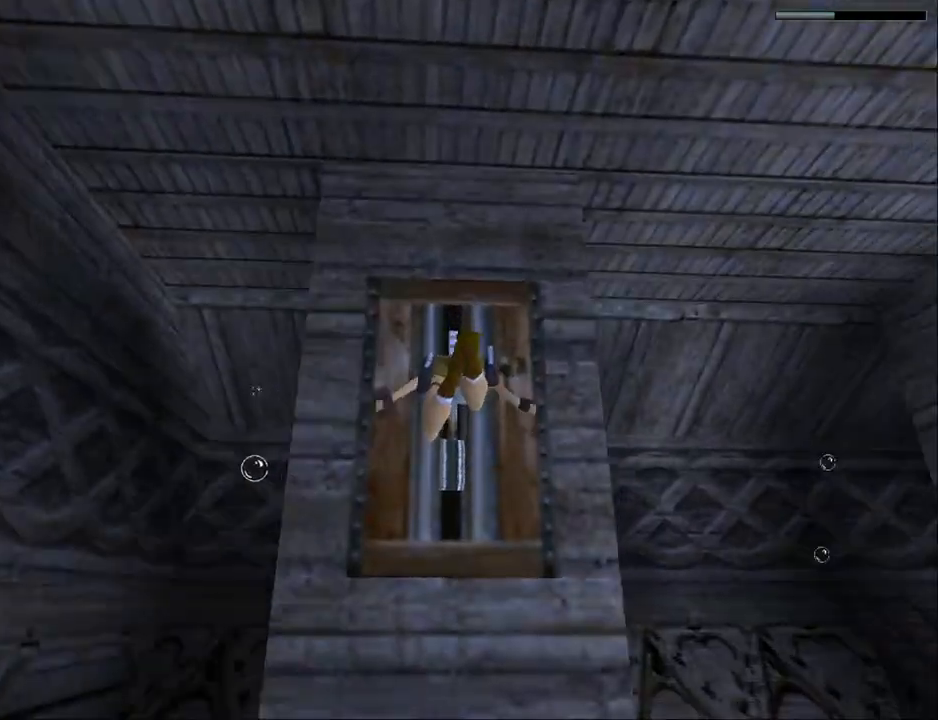
{"buttons": ["CROSS"], "events": []}
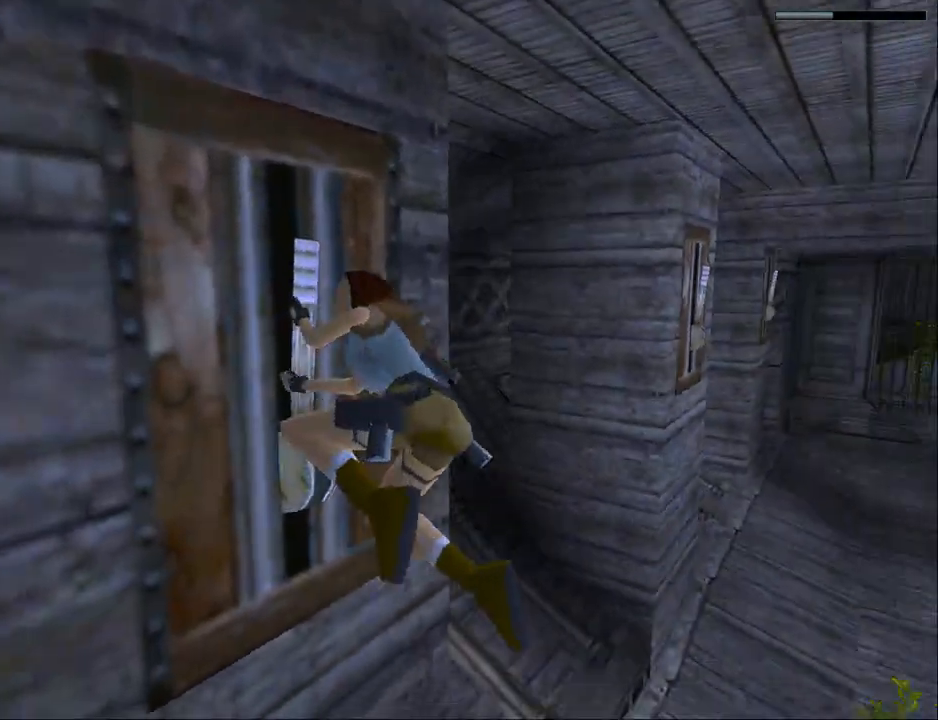
{"buttons": ["CROSS"], "events": []}
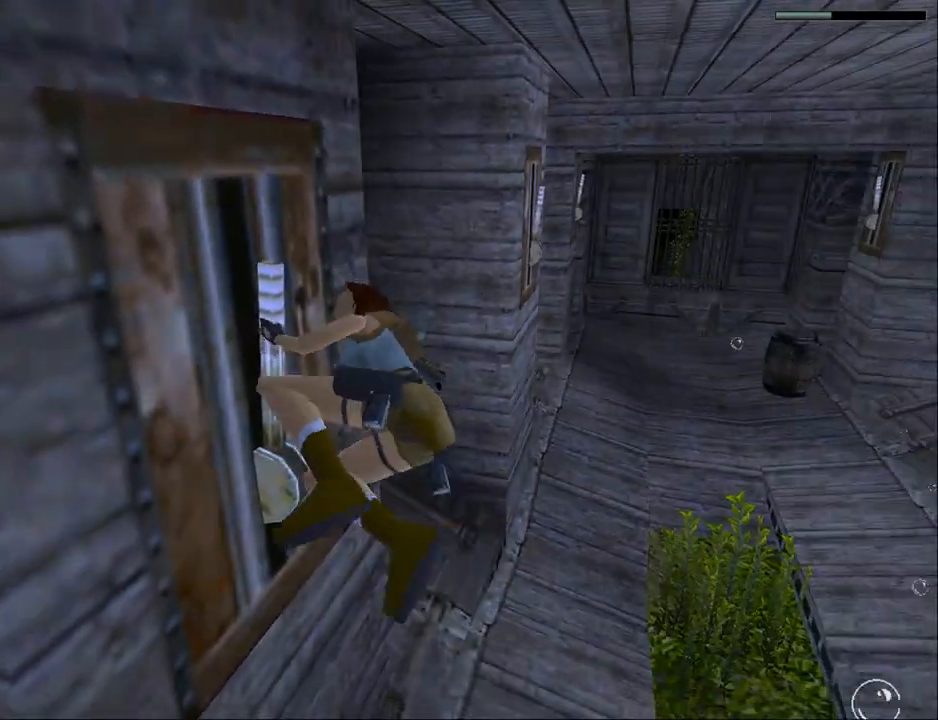
{"buttons": ["CROSS"], "events": []}
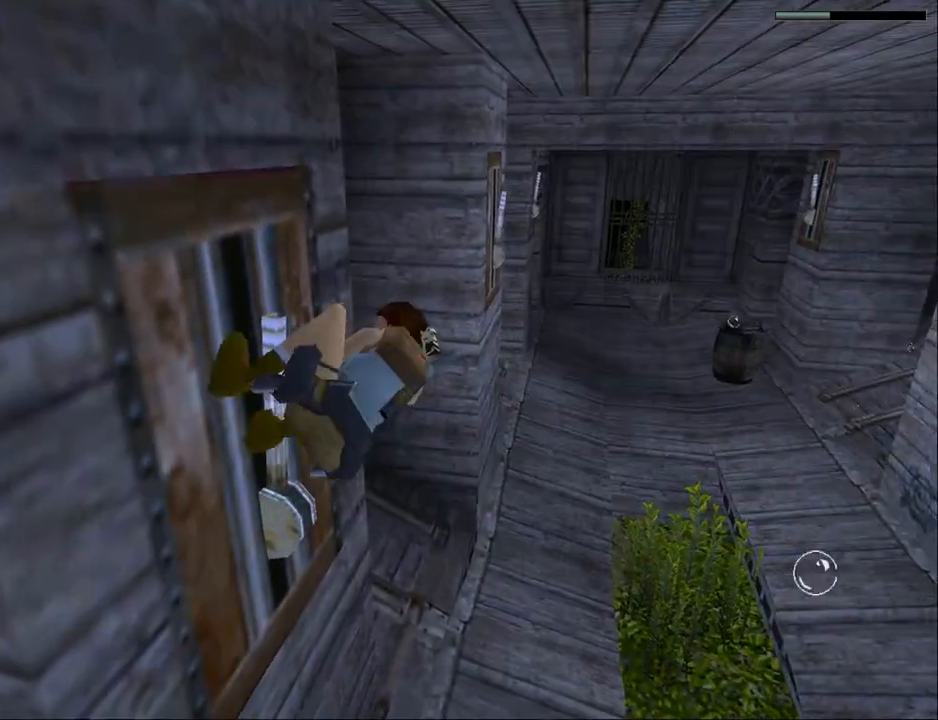
{"buttons": ["CROSS"], "events": []}
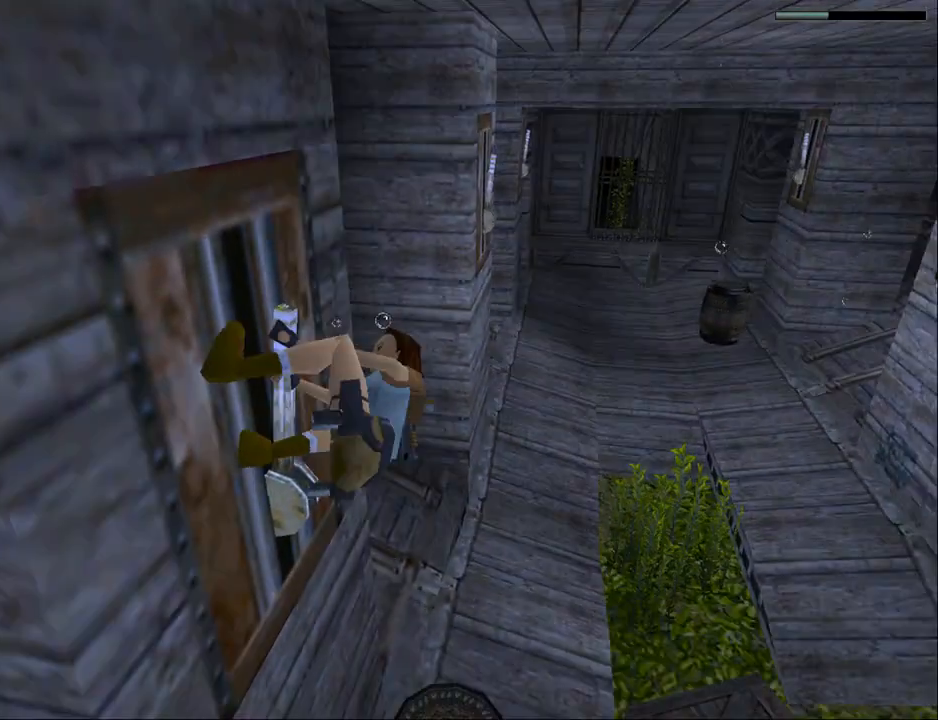
{"buttons": ["CROSS"], "events": []}
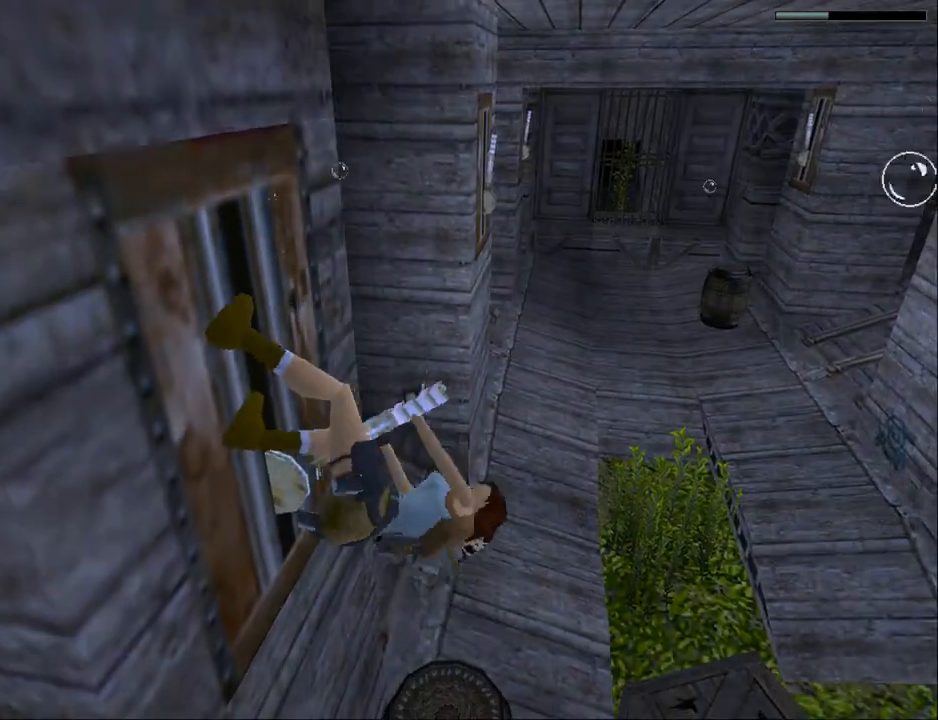
{"buttons": [], "events": [[267, "CROSS", "up"]]}
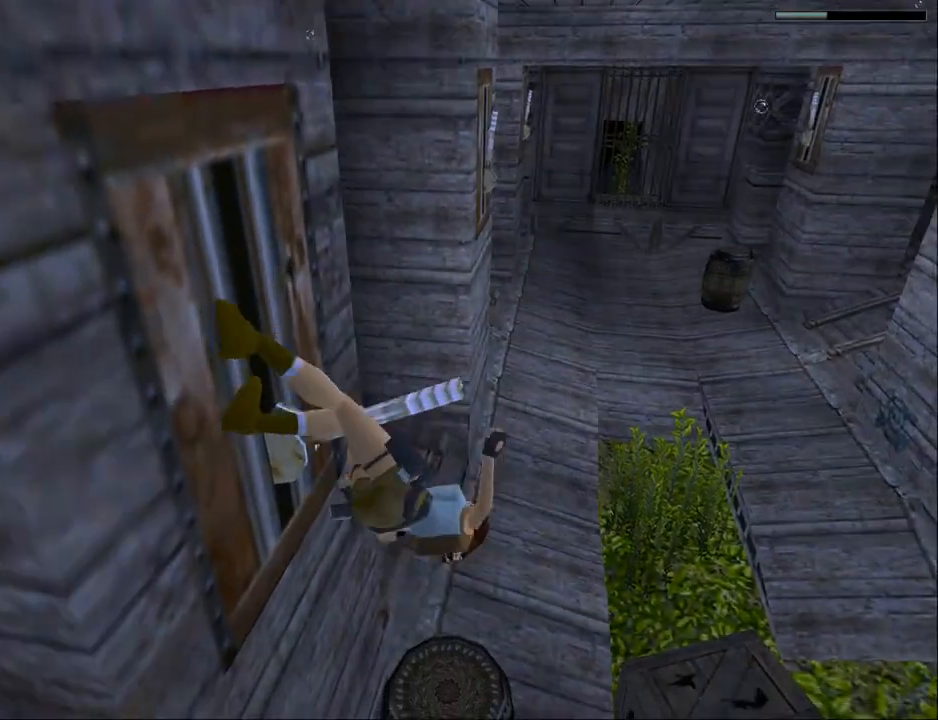
{"buttons": [], "events": []}
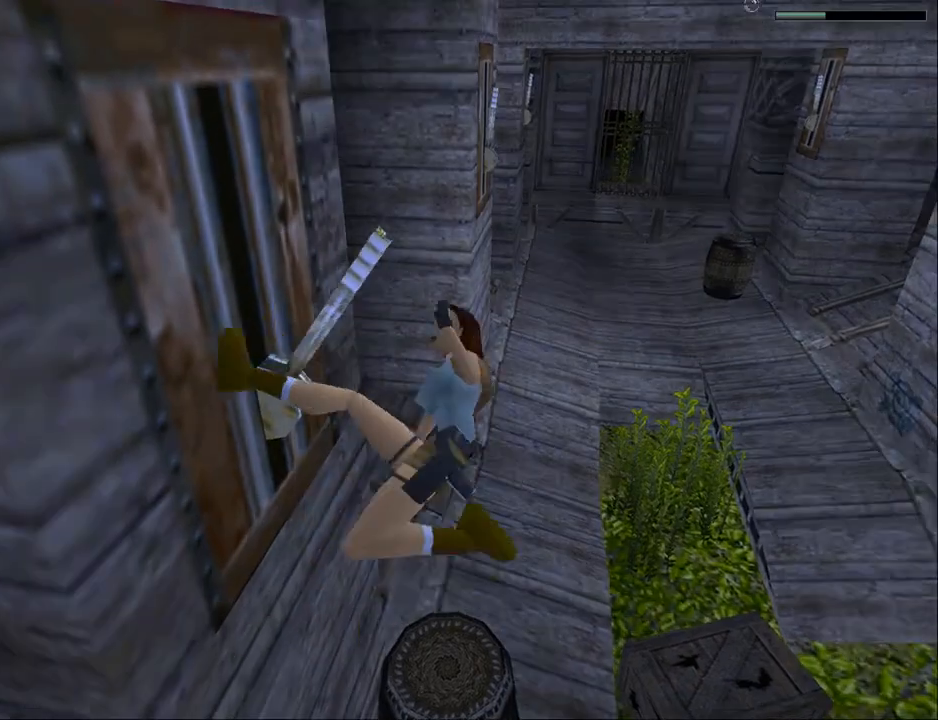
{"buttons": [], "events": []}
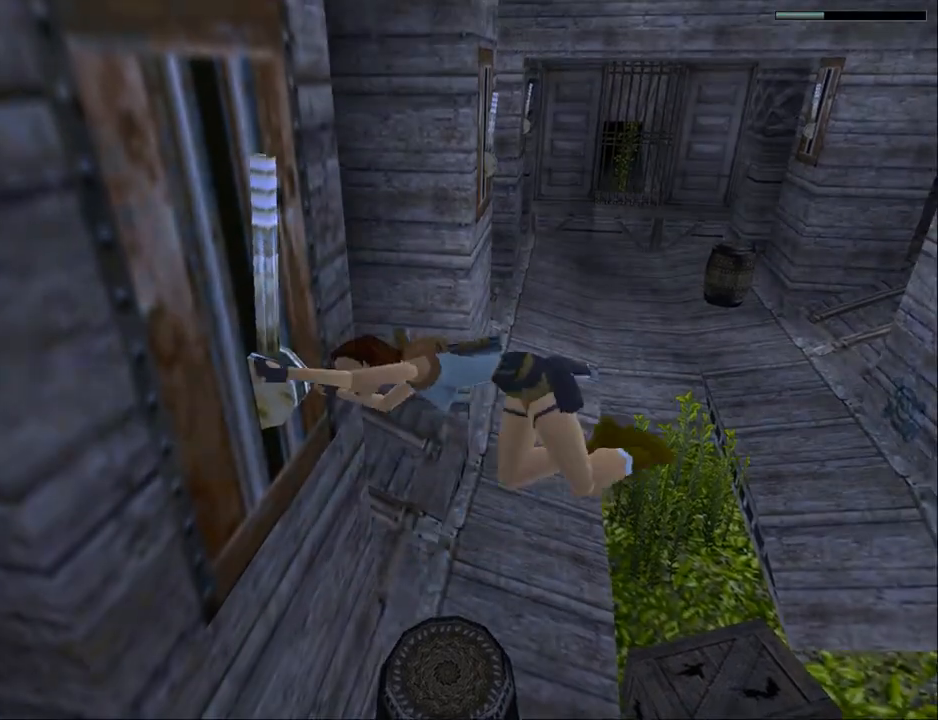
{"buttons": [], "events": []}
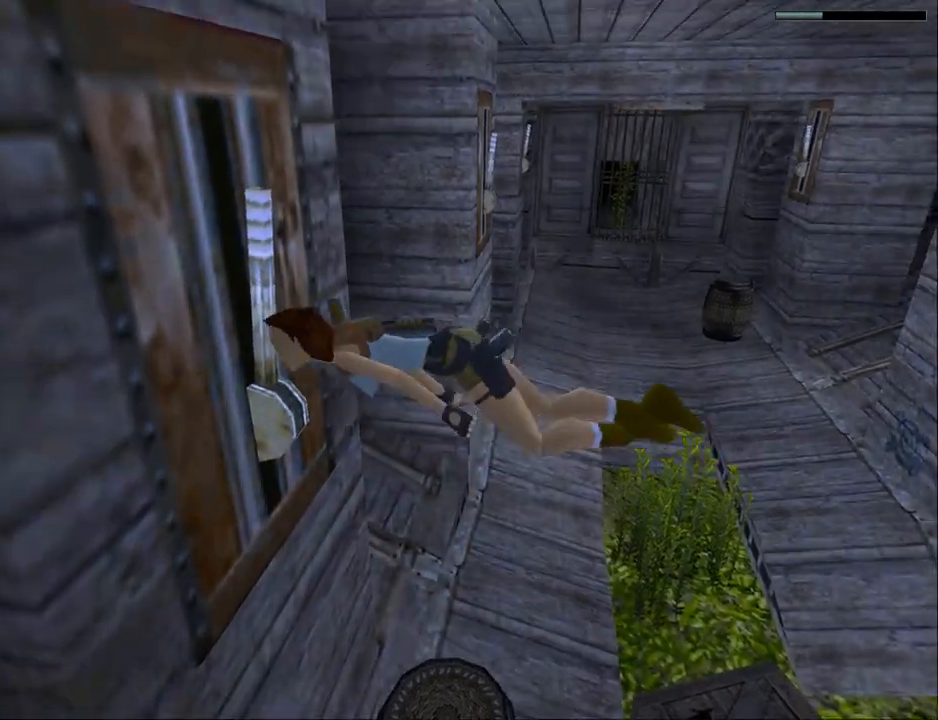
{"buttons": [], "events": []}
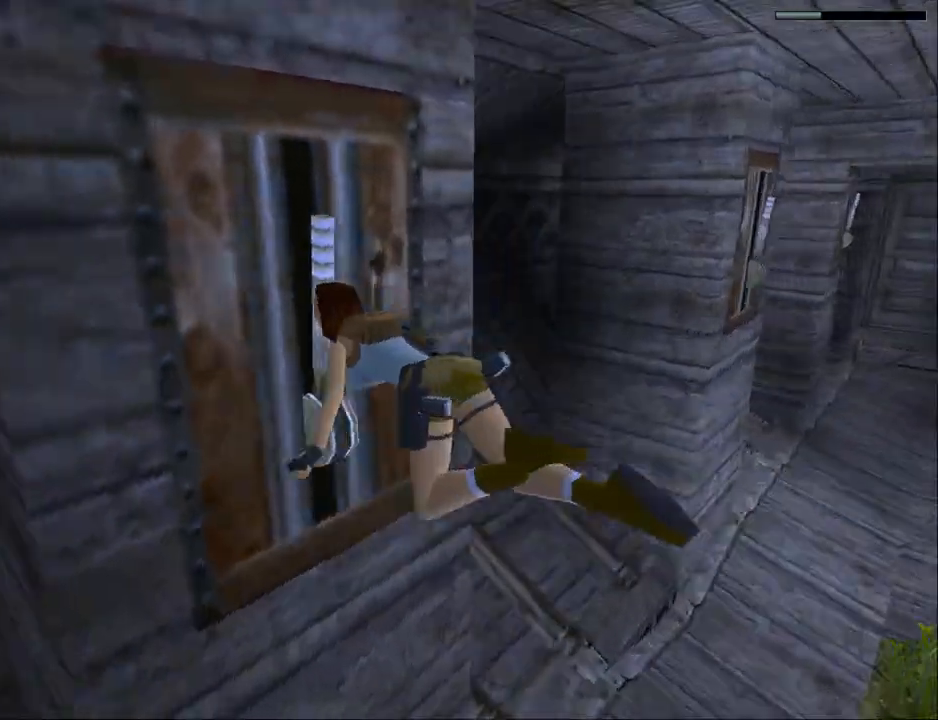
{"buttons": ["DPAD_RIGHT"], "events": [[300, "DPAD_RIGHT", "down"]]}
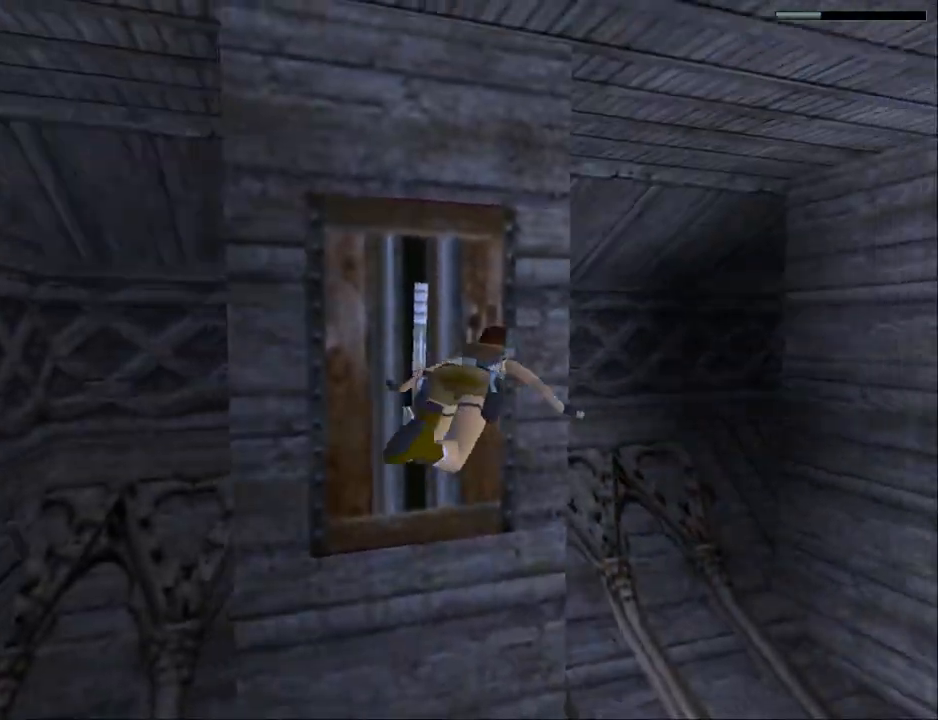
{"buttons": ["SQUARE"], "events": [[100, "SQUARE", "down"], [433, "DPAD_RIGHT", "up"]]}
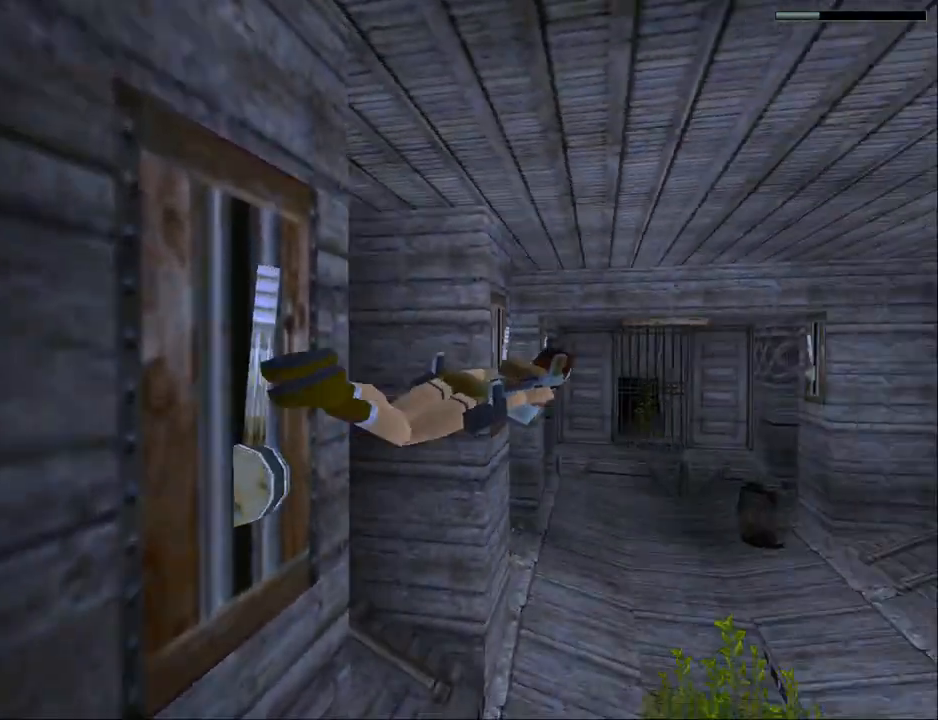
{"buttons": ["SQUARE"], "events": [[367, "DPAD_LEFT", "down"], [433, "DPAD_LEFT", "up"]]}
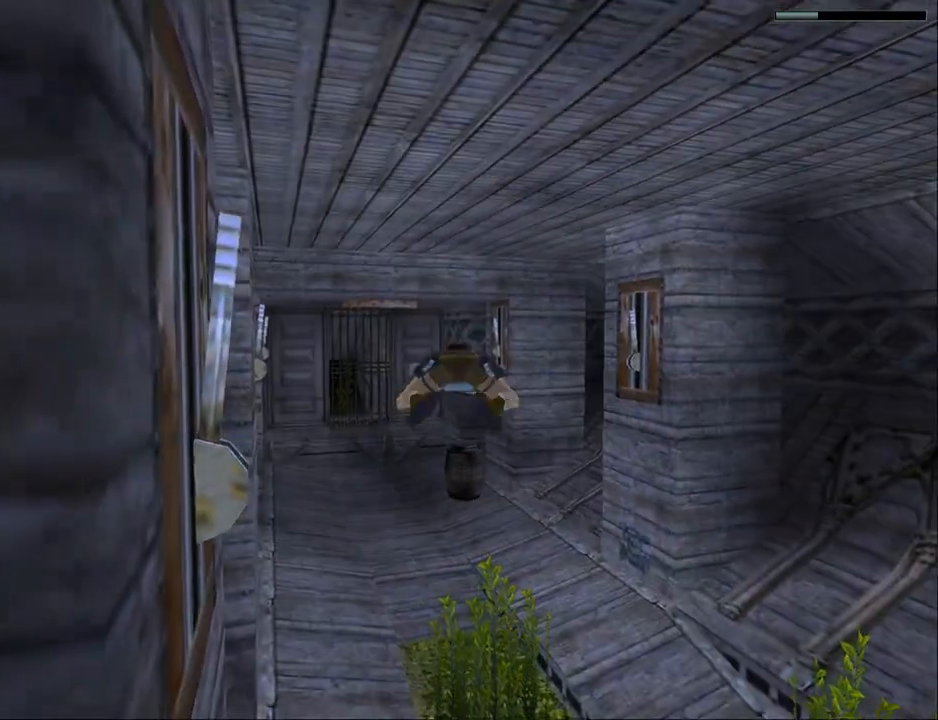
{"buttons": ["SQUARE"], "events": []}
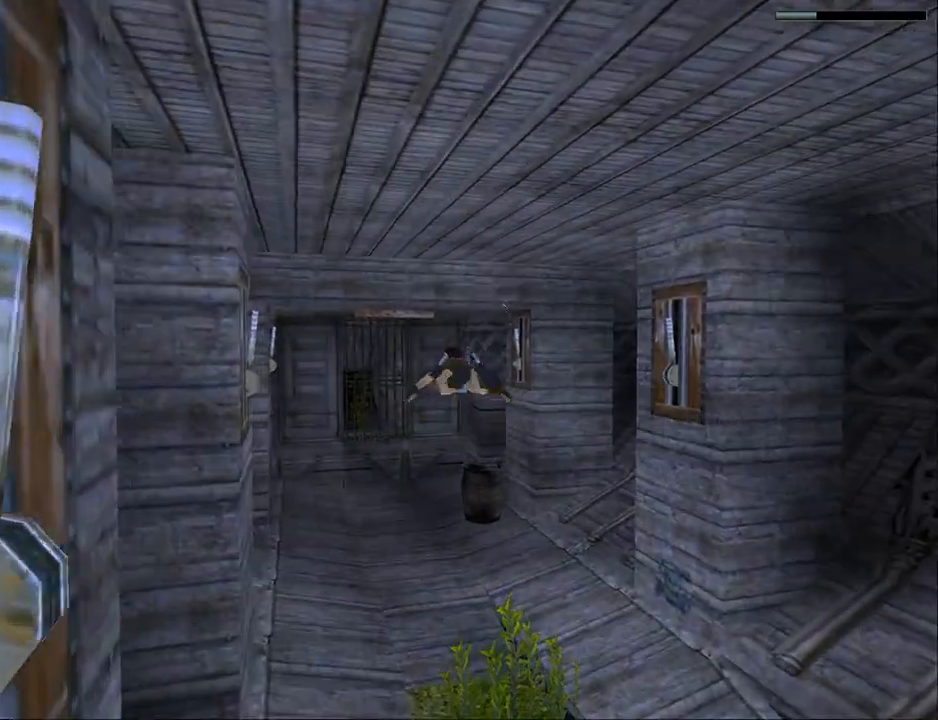
{"buttons": ["SQUARE"], "events": [[400, "DPAD_LEFT", "down"], [467, "DPAD_LEFT", "up"]]}
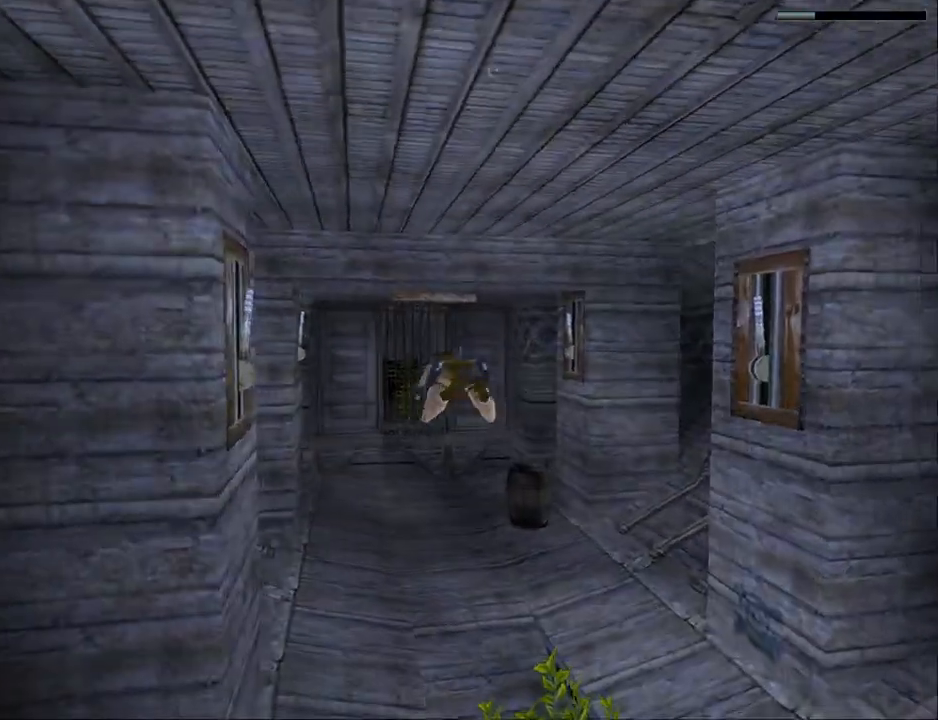
{"buttons": ["SQUARE"], "events": [[367, "DPAD_UP", "down"], [433, "DPAD_UP", "up"]]}
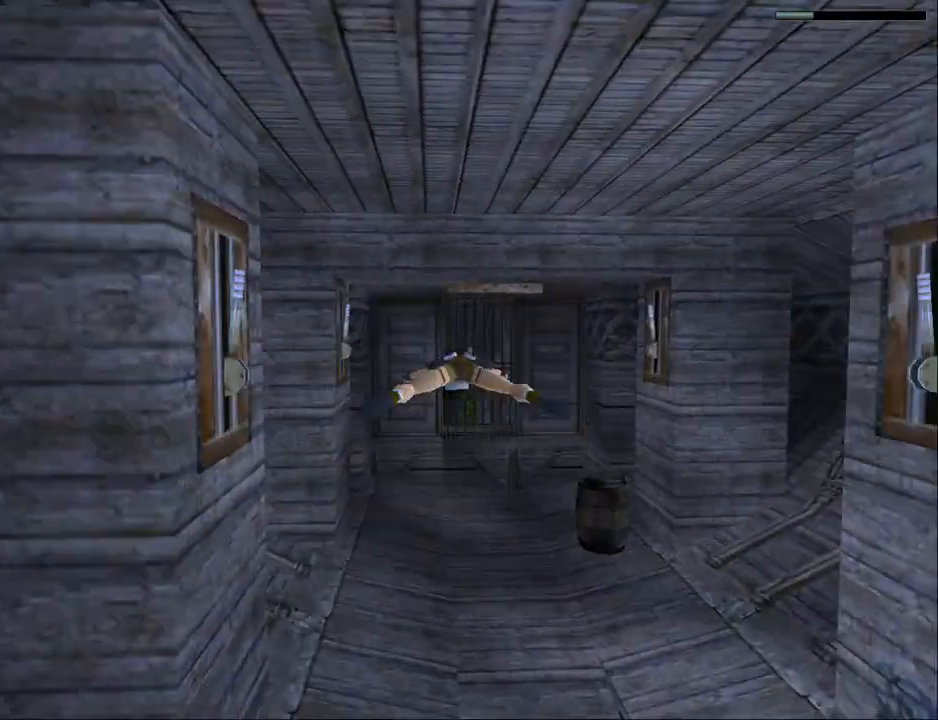
{"buttons": ["SQUARE"], "events": []}
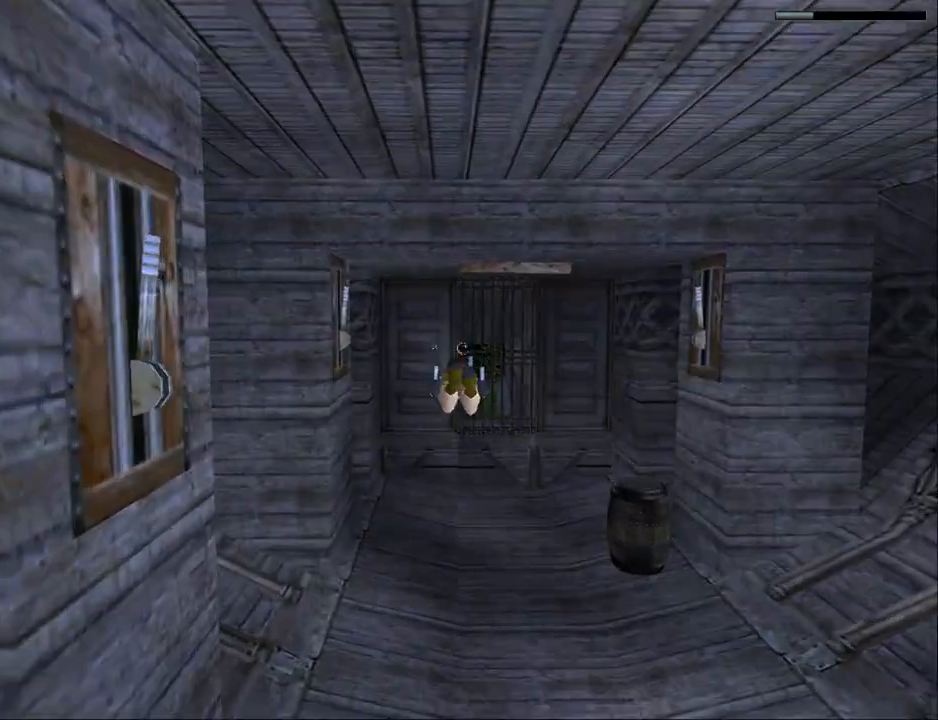
{"buttons": ["SQUARE"], "events": []}
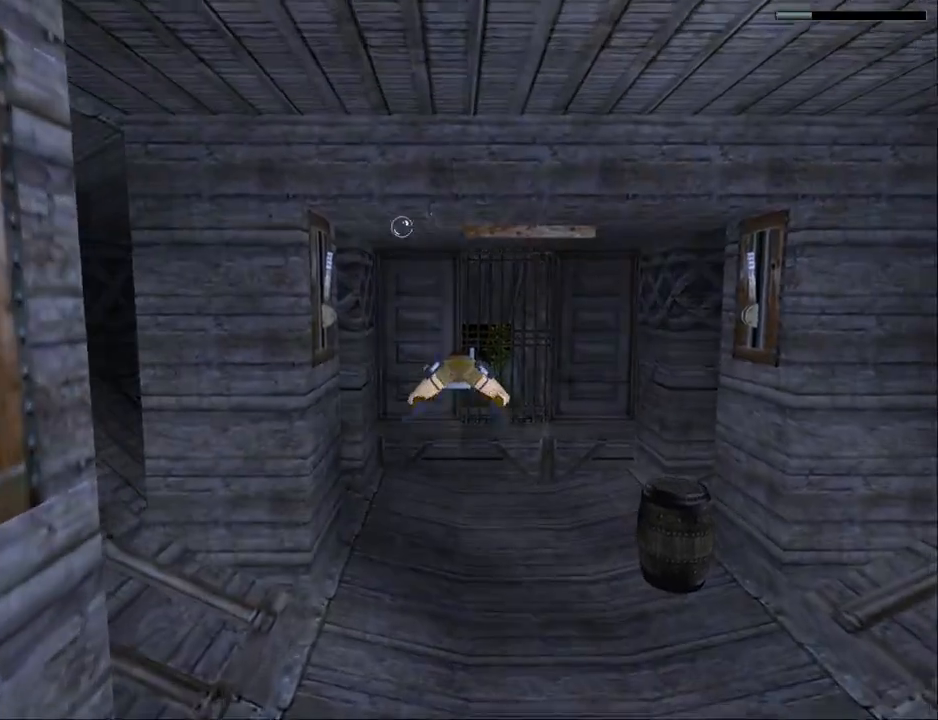
{"buttons": ["SQUARE"], "events": []}
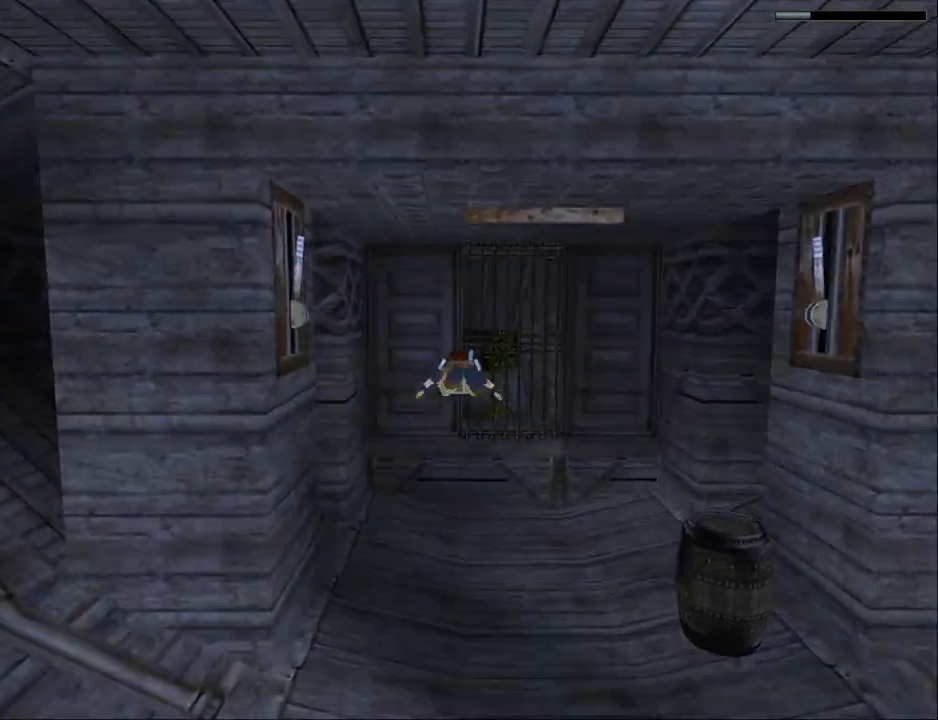
{"buttons": ["SQUARE"], "events": [[133, "DPAD_DOWN", "down"], [400, "DPAD_DOWN", "up"]]}
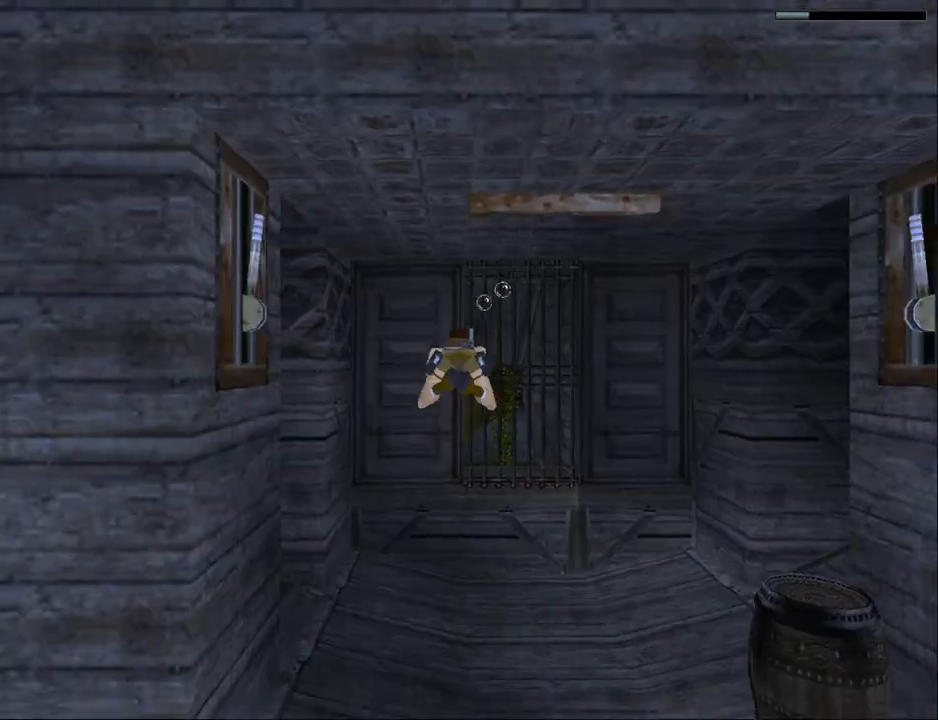
{"buttons": ["SQUARE", "DPAD_RIGHT"], "events": [[67, "DPAD_DOWN", "down"], [267, "DPAD_DOWN", "up"], [433, "DPAD_RIGHT", "down"]]}
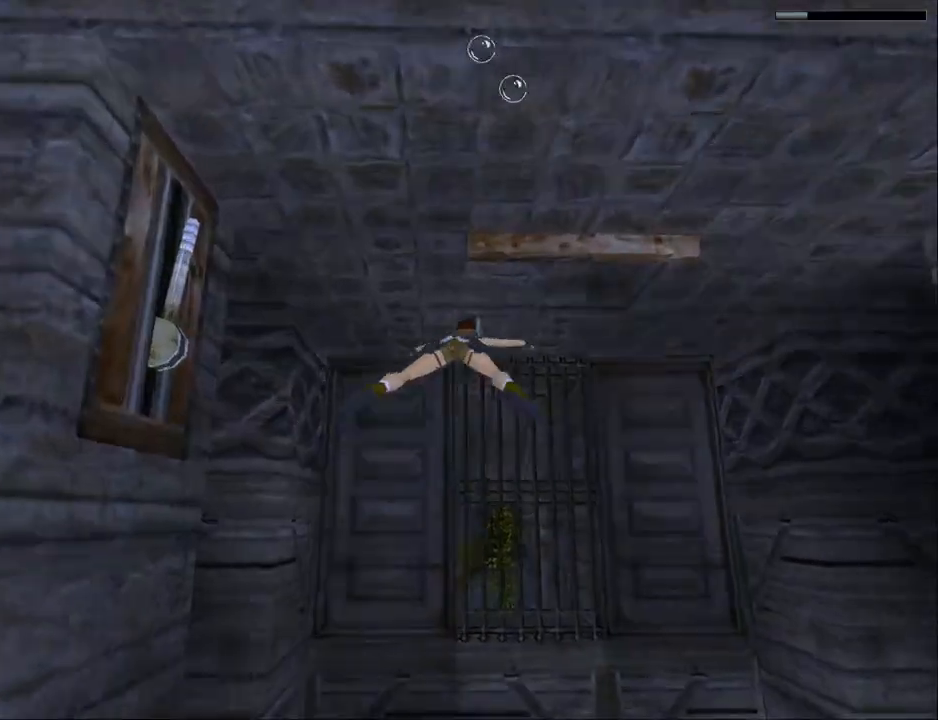
{"buttons": ["SQUARE", "DPAD_DOWN"], "events": [[67, "DPAD_DOWN", "down"], [133, "DPAD_RIGHT", "up"], [333, "DPAD_LEFT", "down"], [400, "DPAD_LEFT", "up"]]}